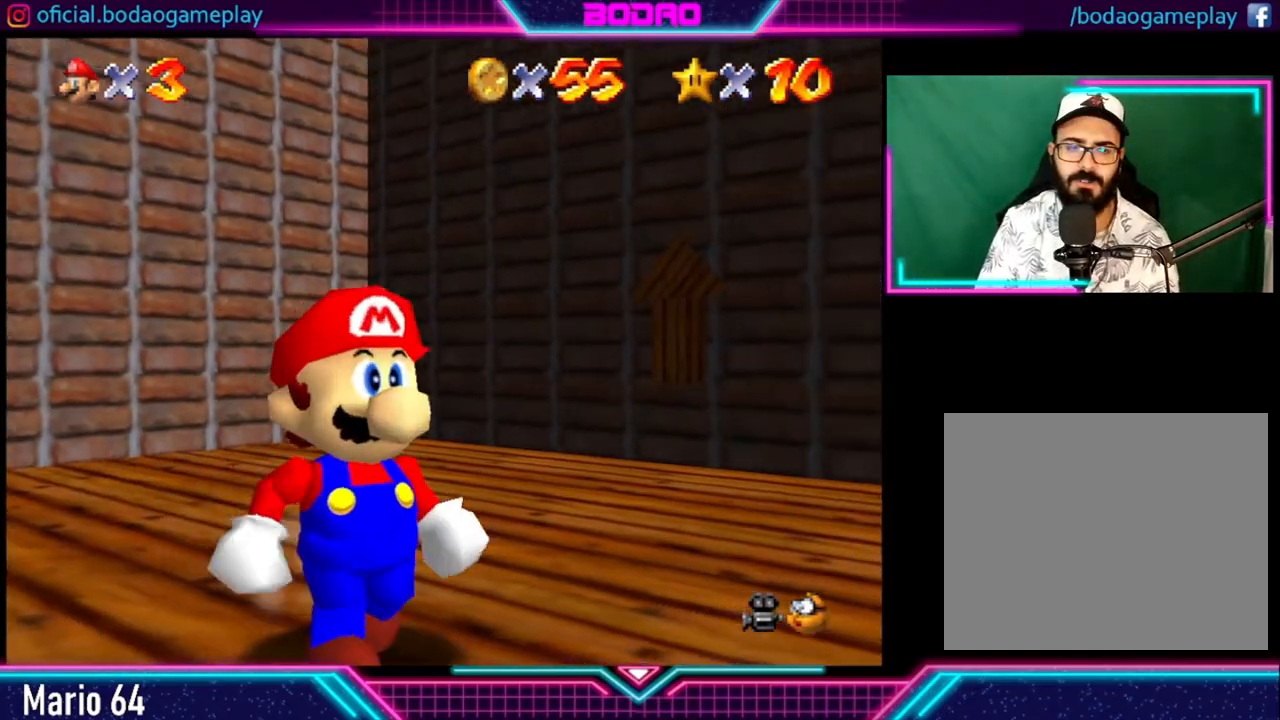
Gameplay with a controller (Xbox layout); each line is a JSON object with the inputs held at the frame after it. "events" lists button and stick changes between this image and that frame as [ms after this image, input, new state], when the widget could be followed in between. Not read: L3 R3.
{"buttons": [], "left_stick": "center", "right_stick": "center", "events": [[40, "left_stick", "left"], [440, "left_stick", "center"]]}
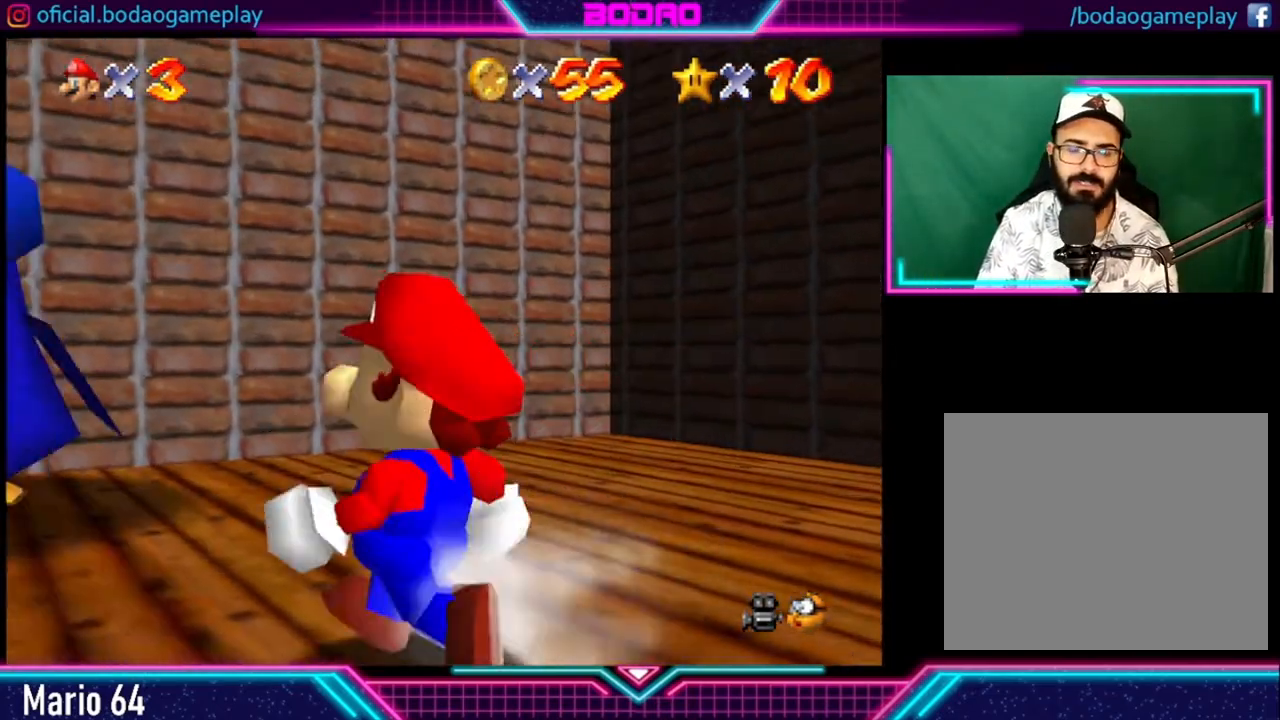
{"buttons": [], "left_stick": "up-left", "right_stick": "center", "events": [[440, "left_stick", "up-left"]]}
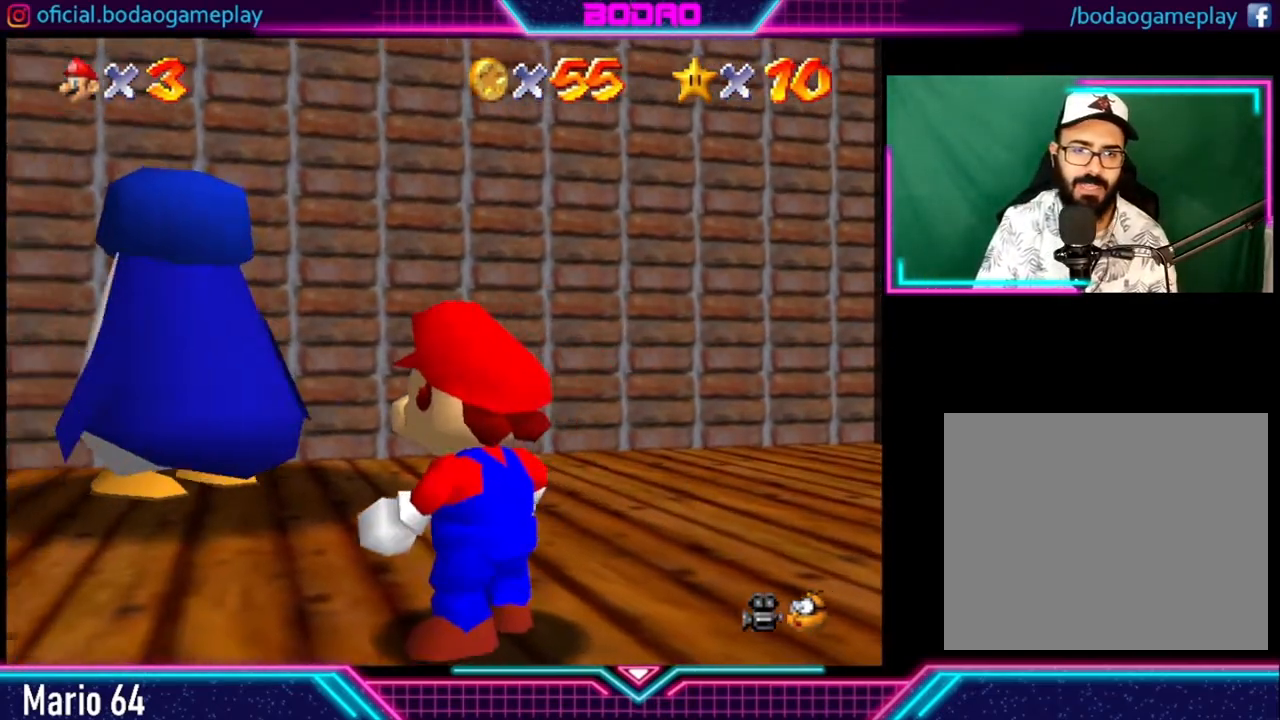
{"buttons": [], "left_stick": "up-left", "right_stick": "center", "events": [[160, "left_stick", "center"], [520, "left_stick", "up-left"]]}
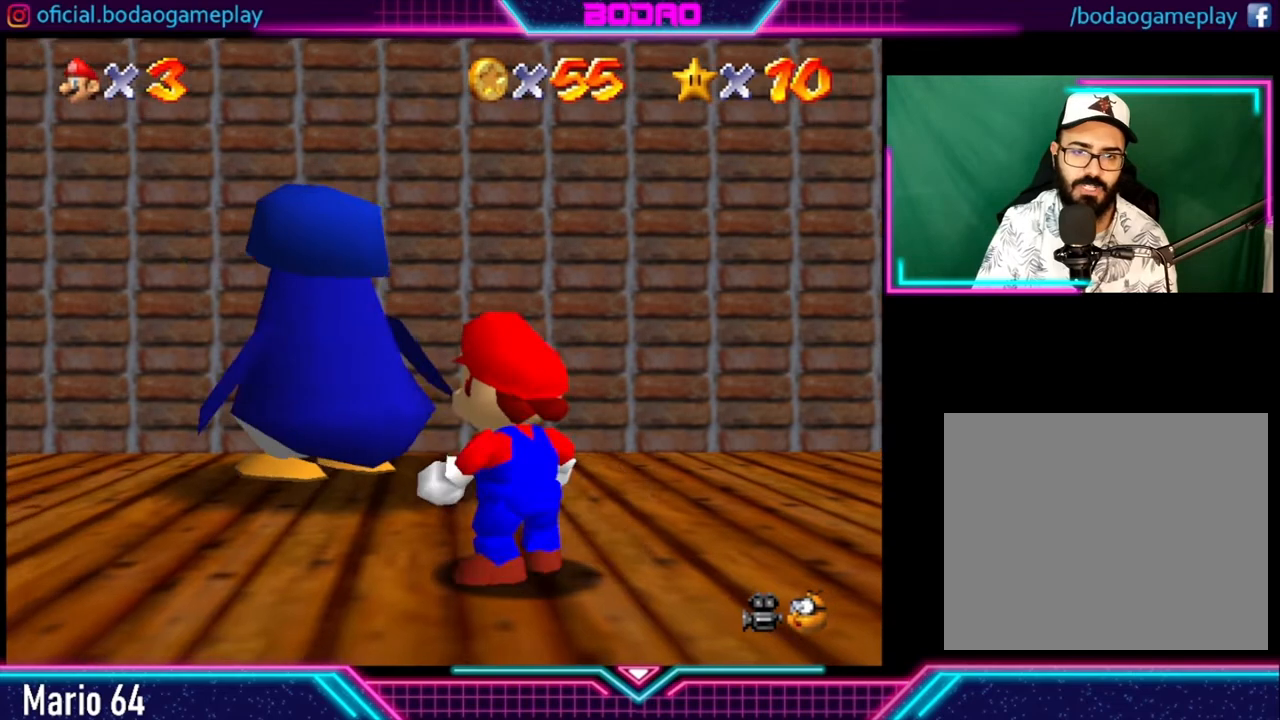
{"buttons": [], "left_stick": "left", "right_stick": "center", "events": [[160, "left_stick", "center"], [480, "left_stick", "left"]]}
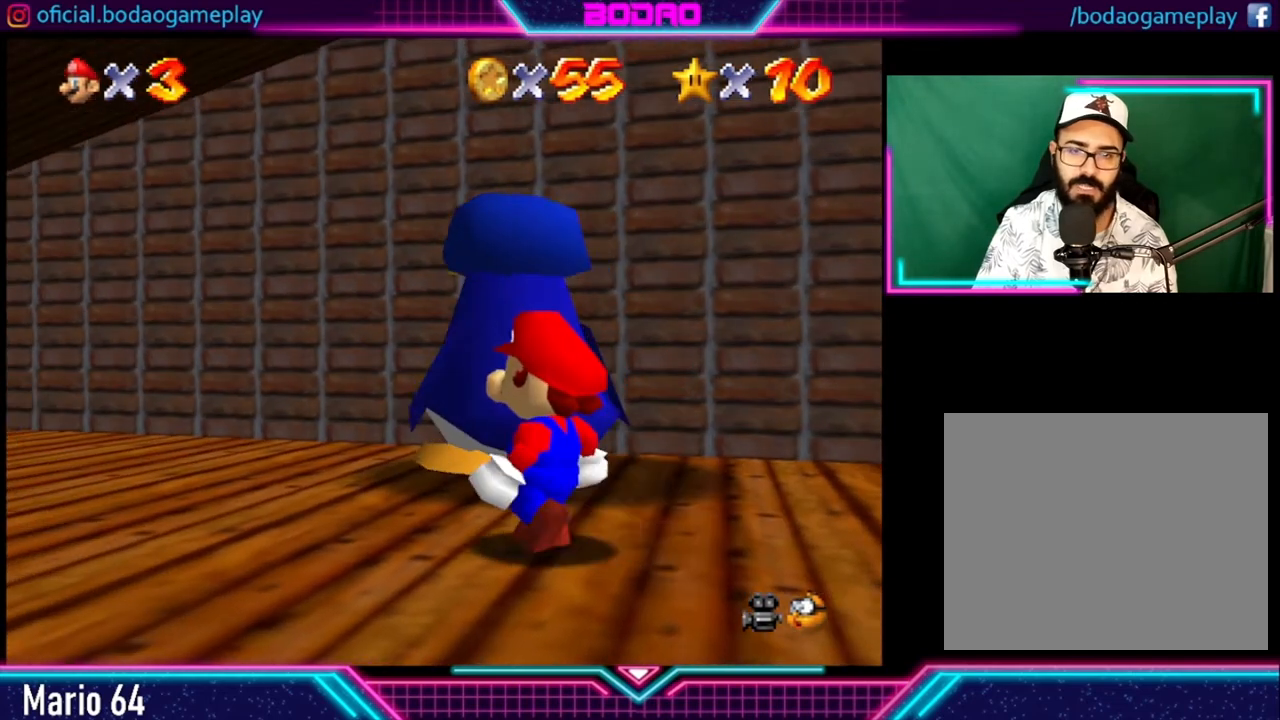
{"buttons": [], "left_stick": "up-left", "right_stick": "center", "events": [[360, "left_stick", "up-left"]]}
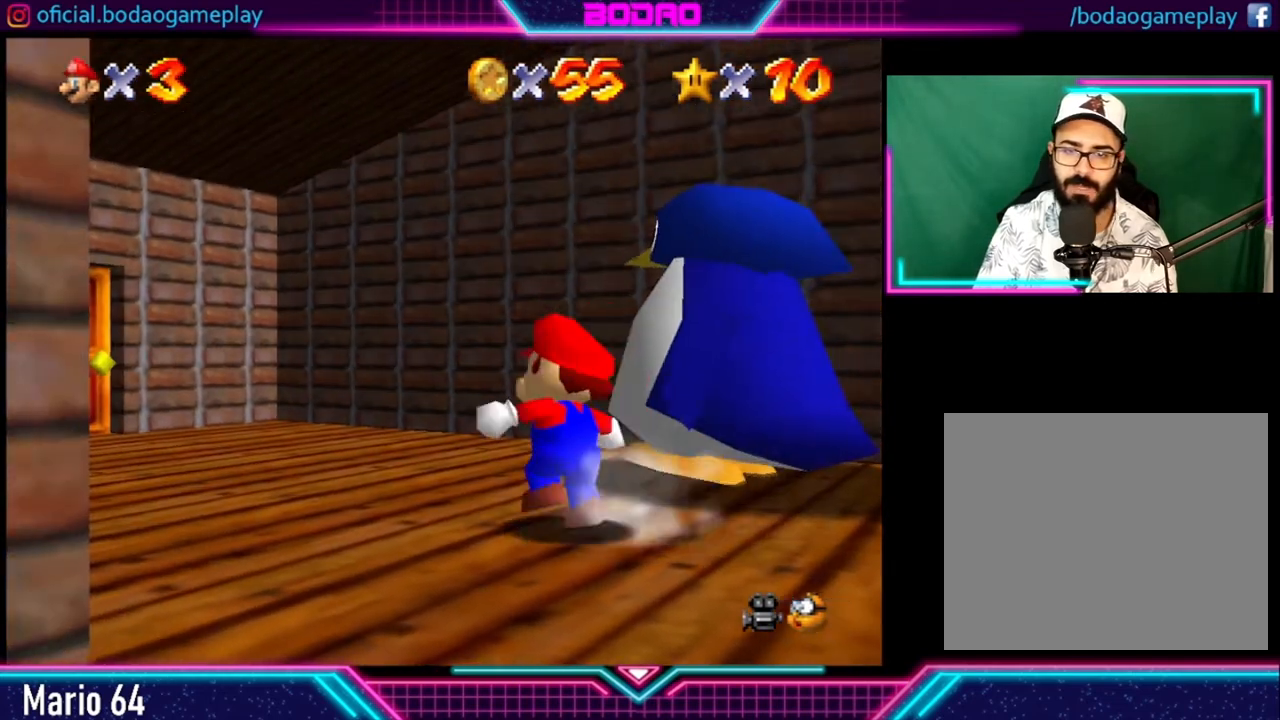
{"buttons": [], "left_stick": "center", "right_stick": "center", "events": [[120, "left_stick", "up"], [320, "left_stick", "right"], [400, "left_stick", "center"]]}
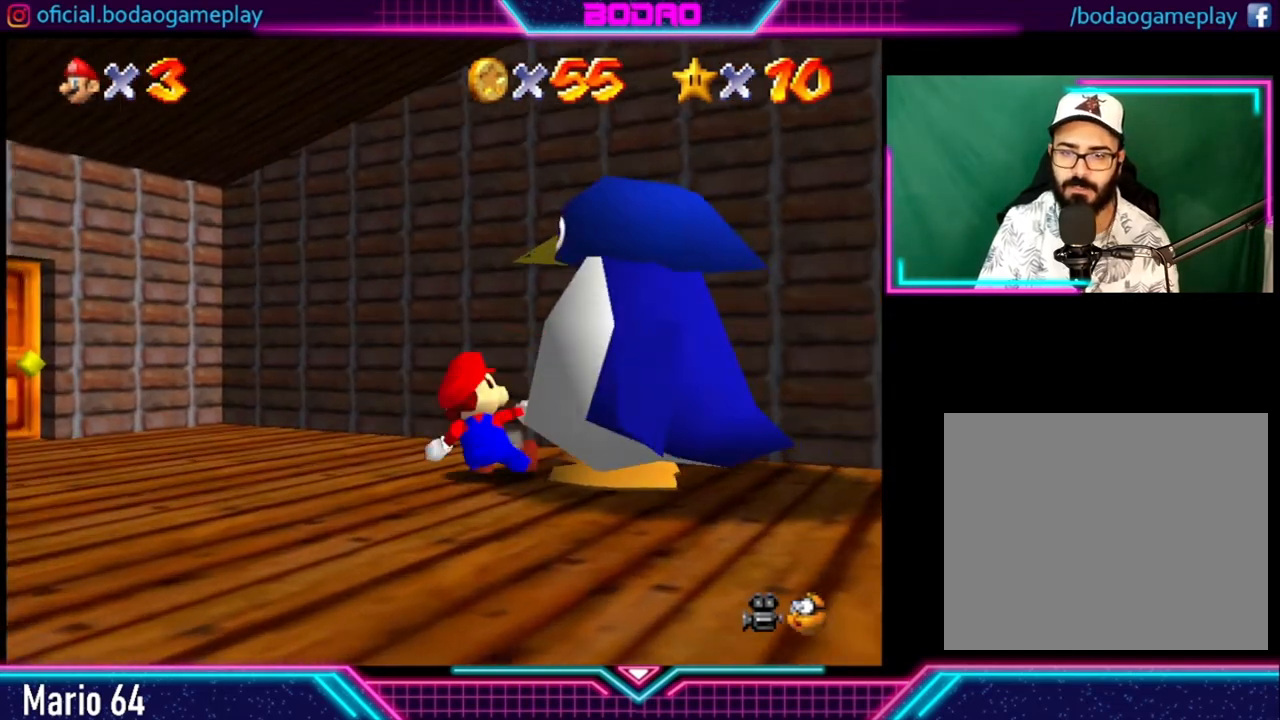
{"buttons": [], "left_stick": "down-left", "right_stick": "center", "events": [[480, "left_stick", "down-left"]]}
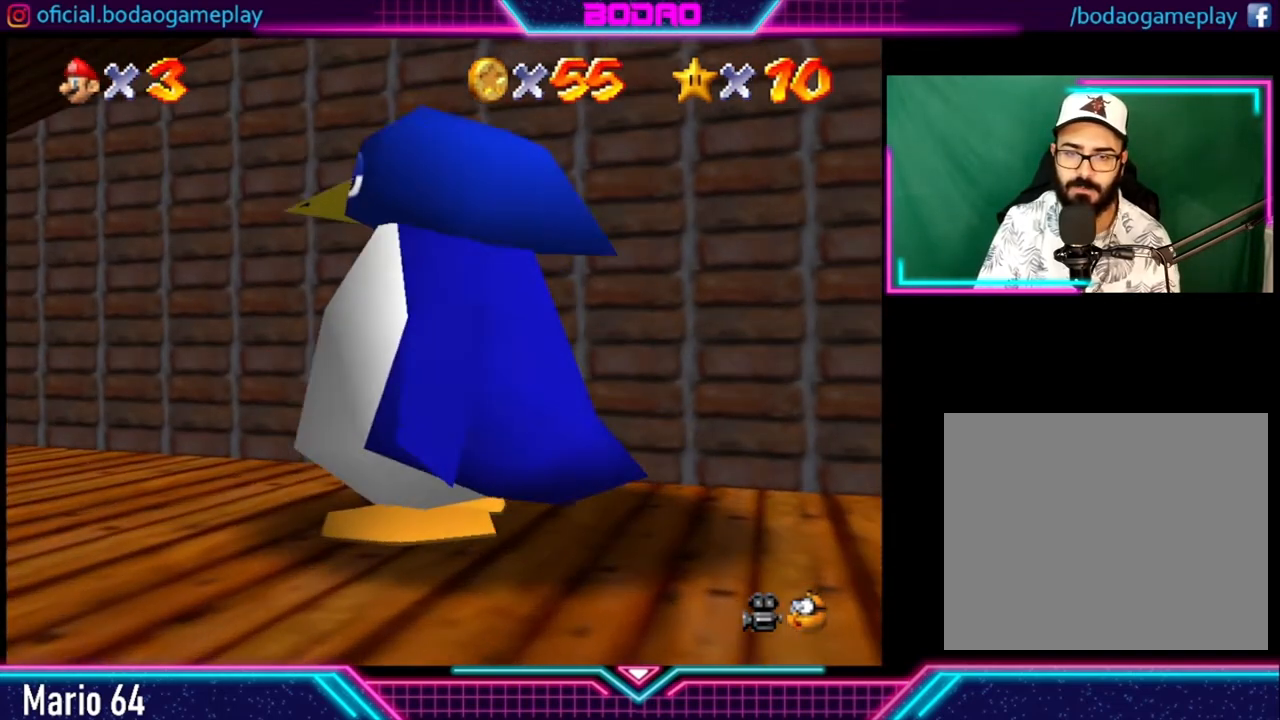
{"buttons": [], "left_stick": "left", "right_stick": "center", "events": [[120, "left_stick", "left"]]}
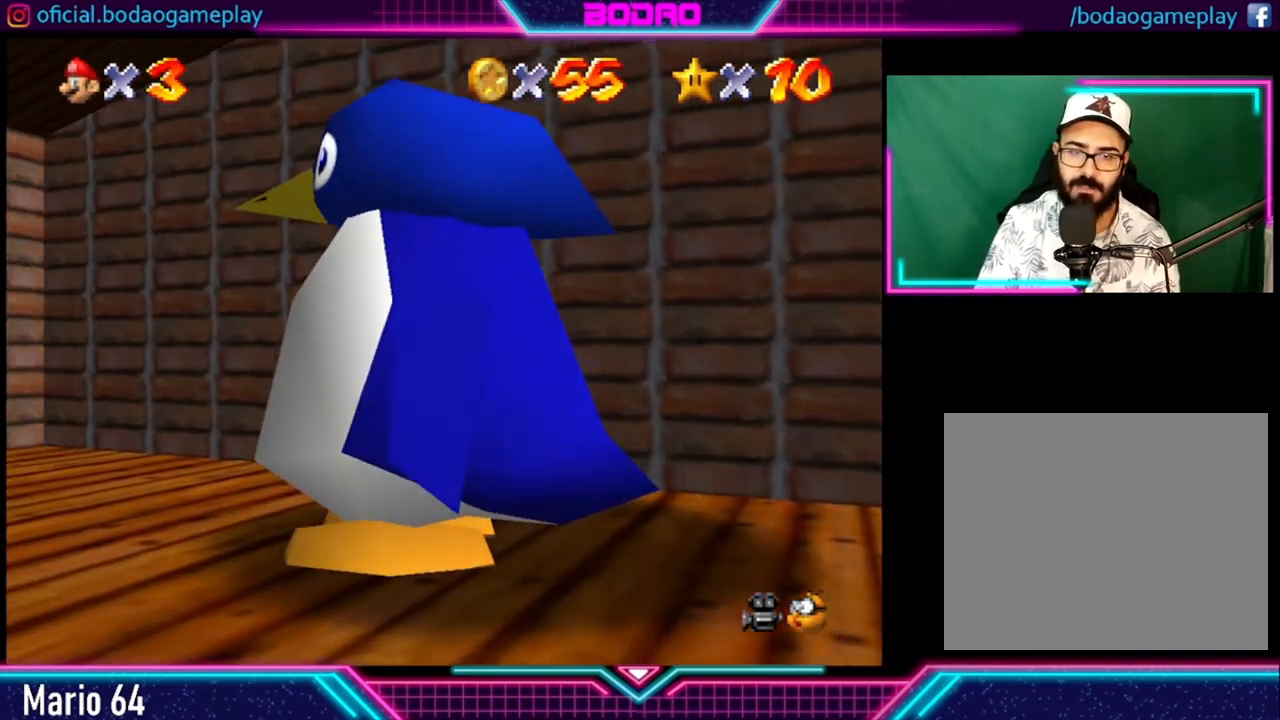
{"buttons": [], "left_stick": "down", "right_stick": "center", "events": [[280, "left_stick", "down-left"], [440, "left_stick", "down"]]}
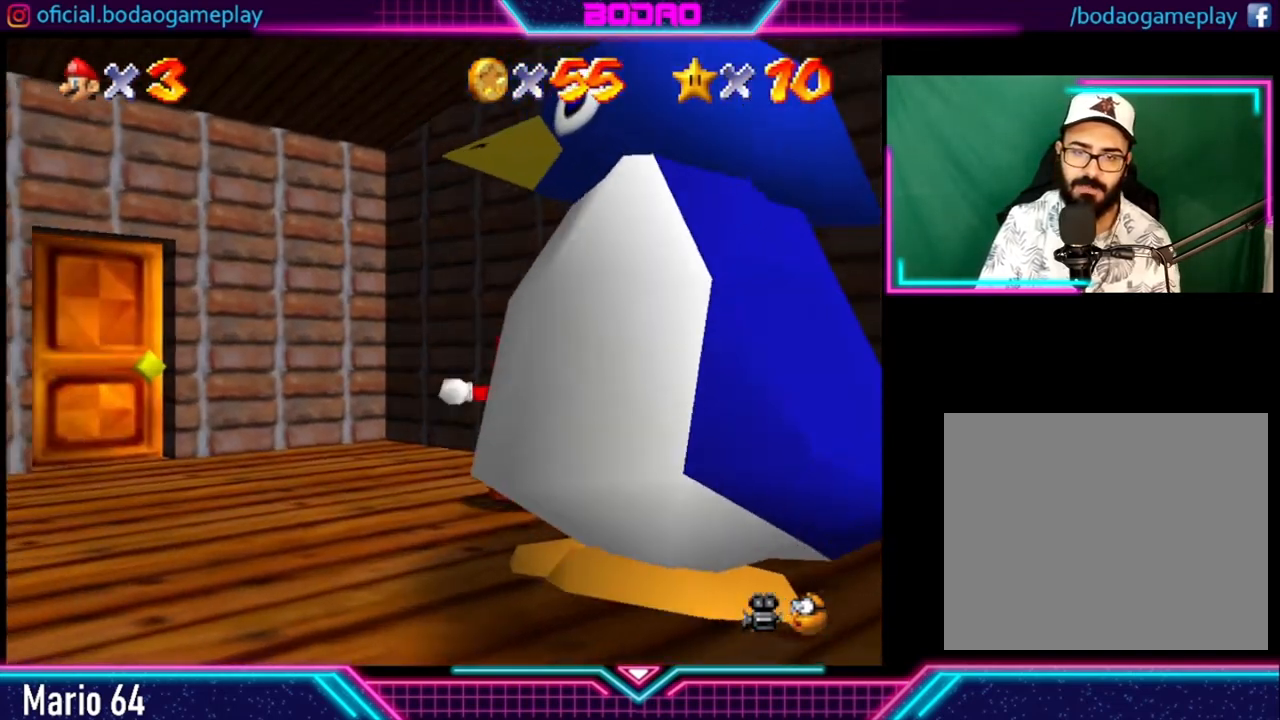
{"buttons": [], "left_stick": "center", "right_stick": "center", "events": [[40, "left_stick", "down-left"], [160, "left_stick", "down"], [360, "left_stick", "center"]]}
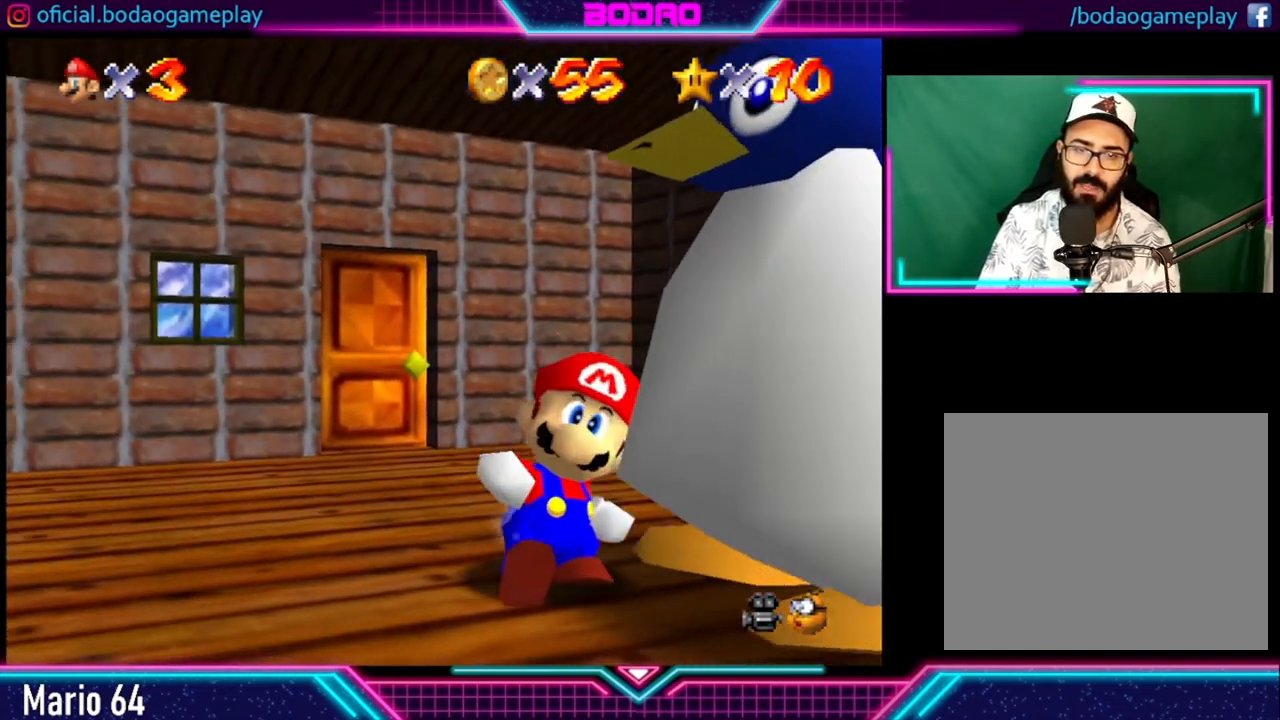
{"buttons": [], "left_stick": "left", "right_stick": "center", "events": [[440, "left_stick", "left"]]}
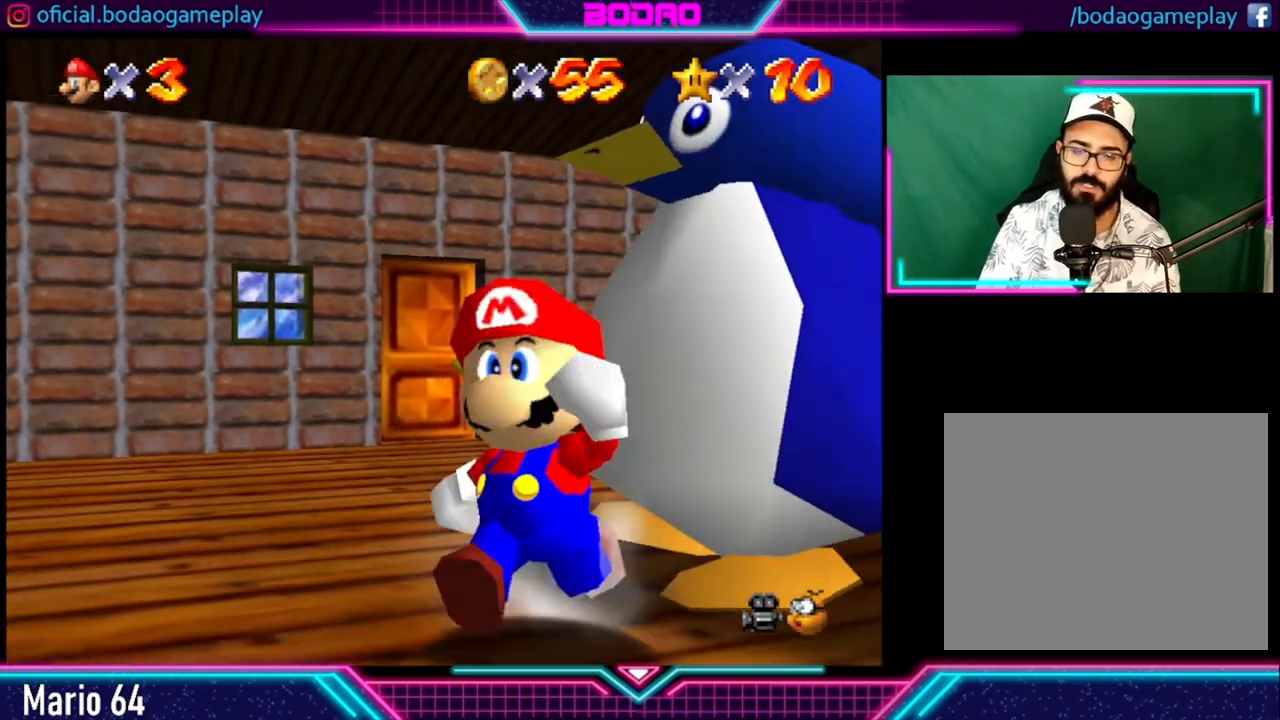
{"buttons": [], "left_stick": "center", "right_stick": "center", "events": [[80, "left_stick", "up-left"], [280, "left_stick", "up-right"], [400, "left_stick", "center"]]}
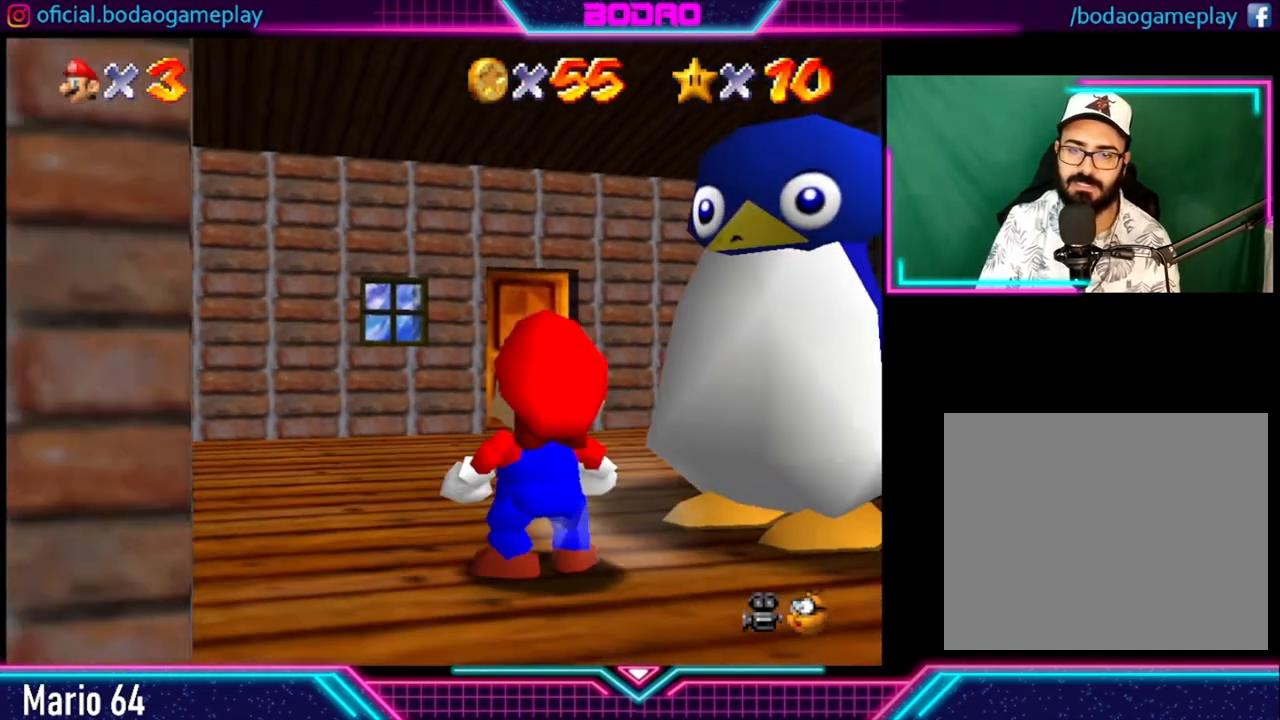
{"buttons": [], "left_stick": "center", "right_stick": "center", "events": [[40, "A", "down"], [80, "A", "up"]]}
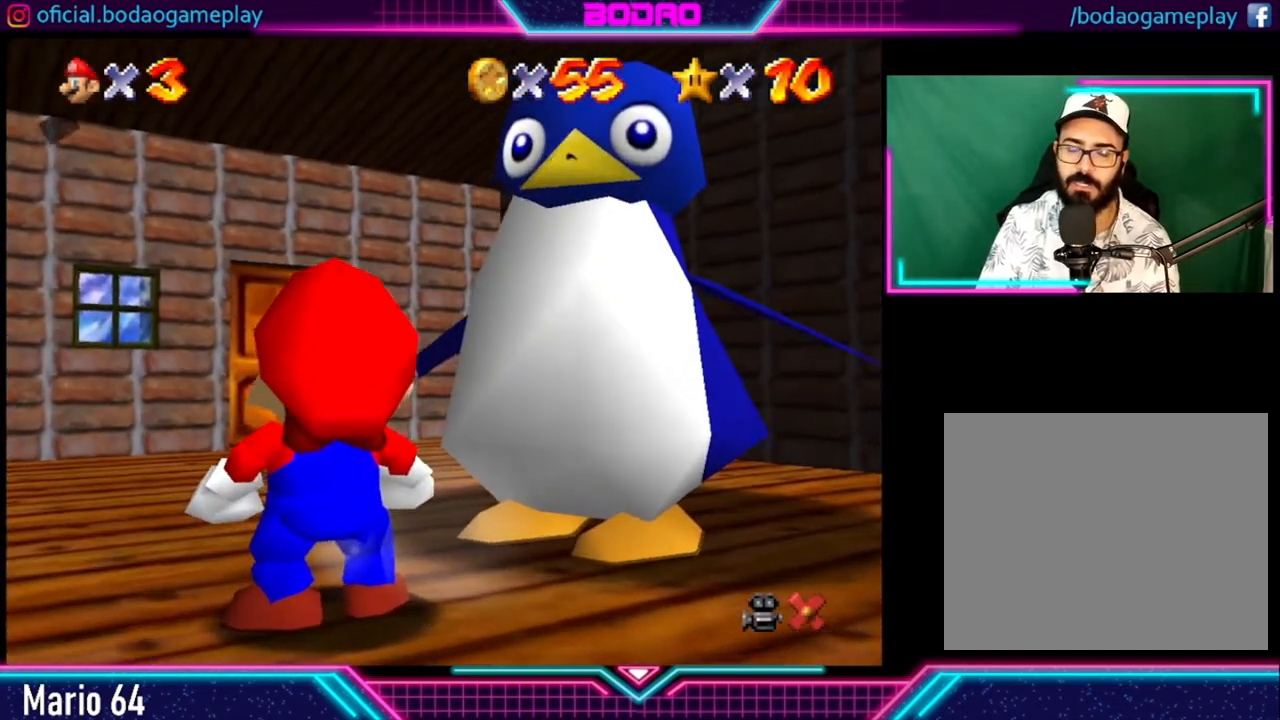
{"buttons": [], "left_stick": "center", "right_stick": "center", "events": []}
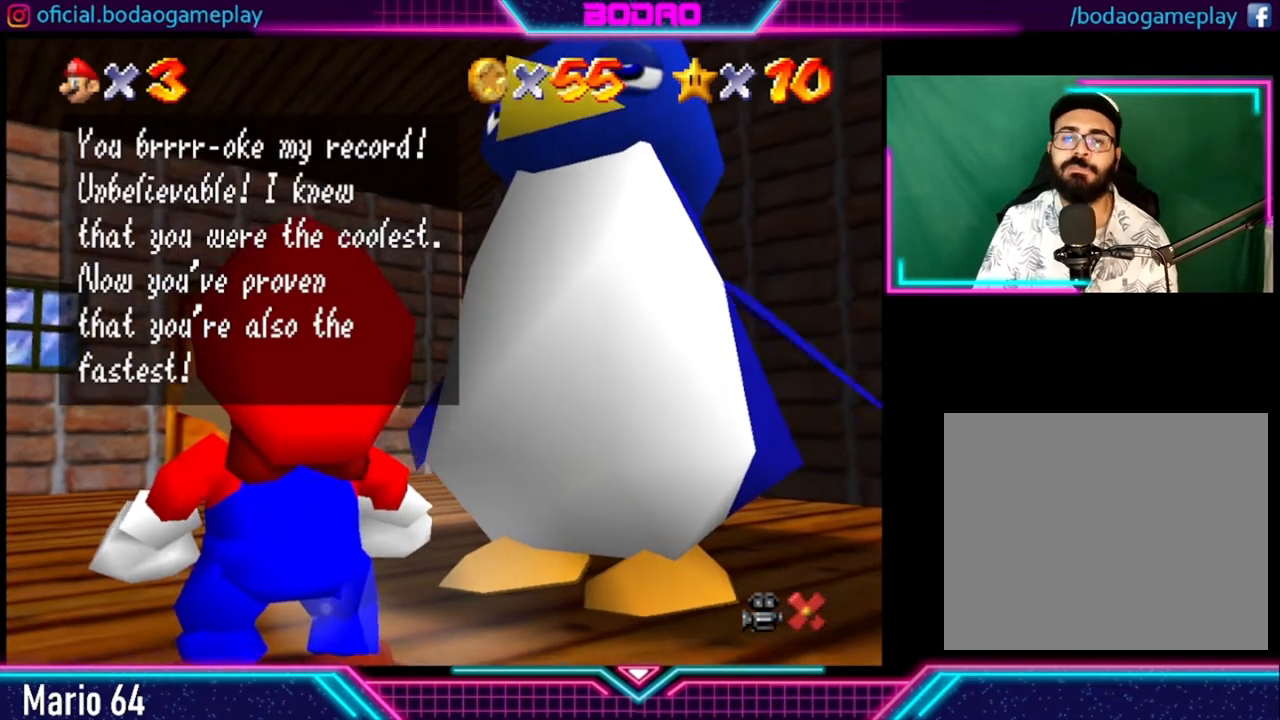
{"buttons": [], "left_stick": "center", "right_stick": "center", "events": []}
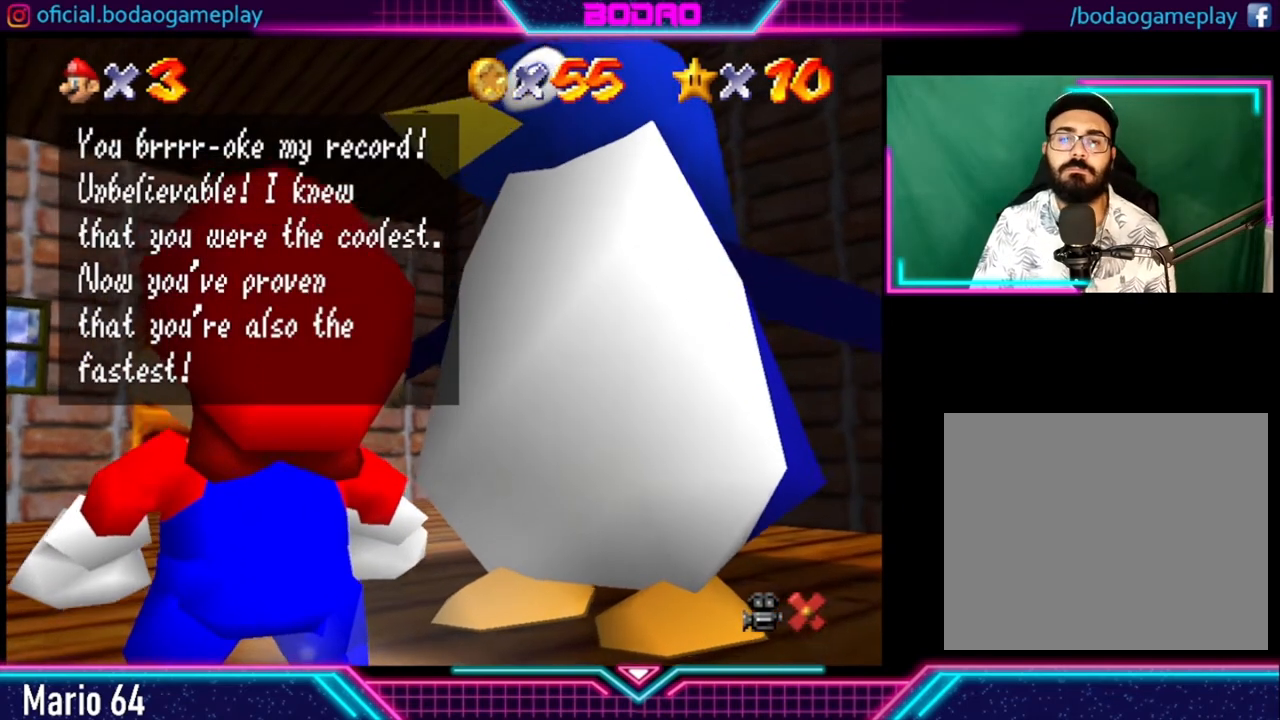
{"buttons": ["A"], "left_stick": "center", "right_stick": "center", "events": [[360, "A", "down"]]}
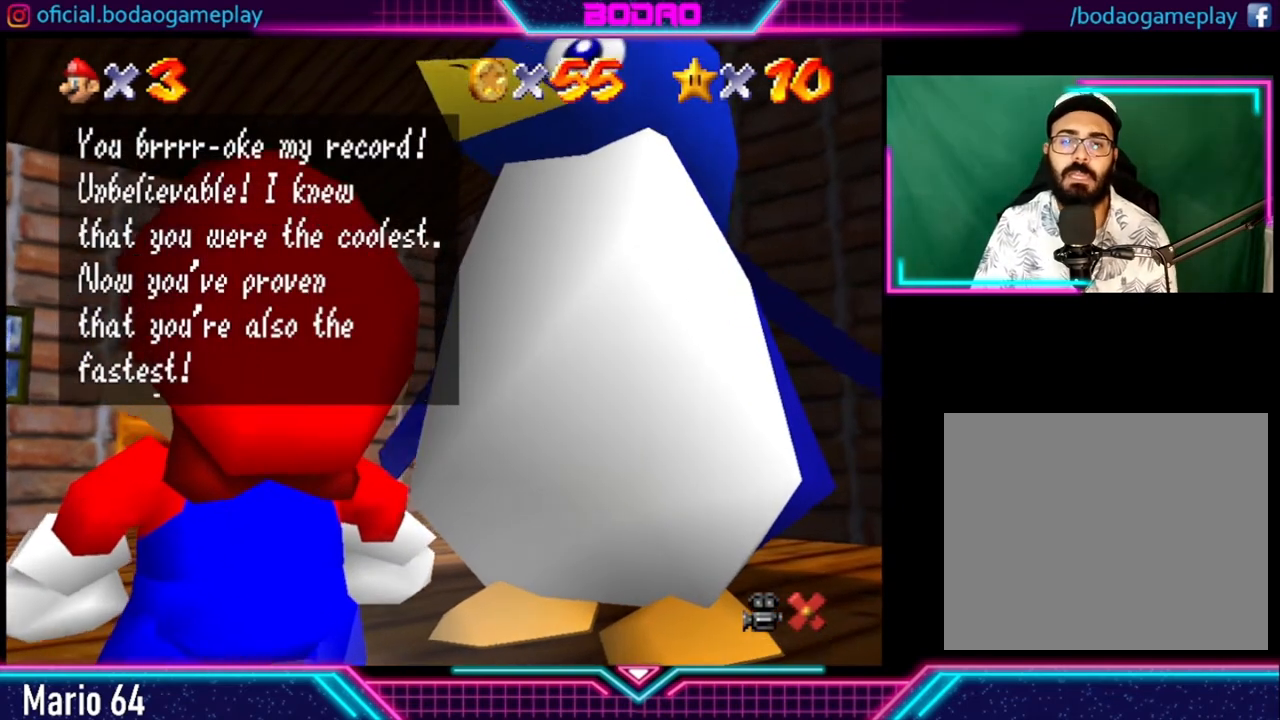
{"buttons": ["A"], "left_stick": "center", "right_stick": "center", "events": [[80, "A", "up"], [400, "A", "down"]]}
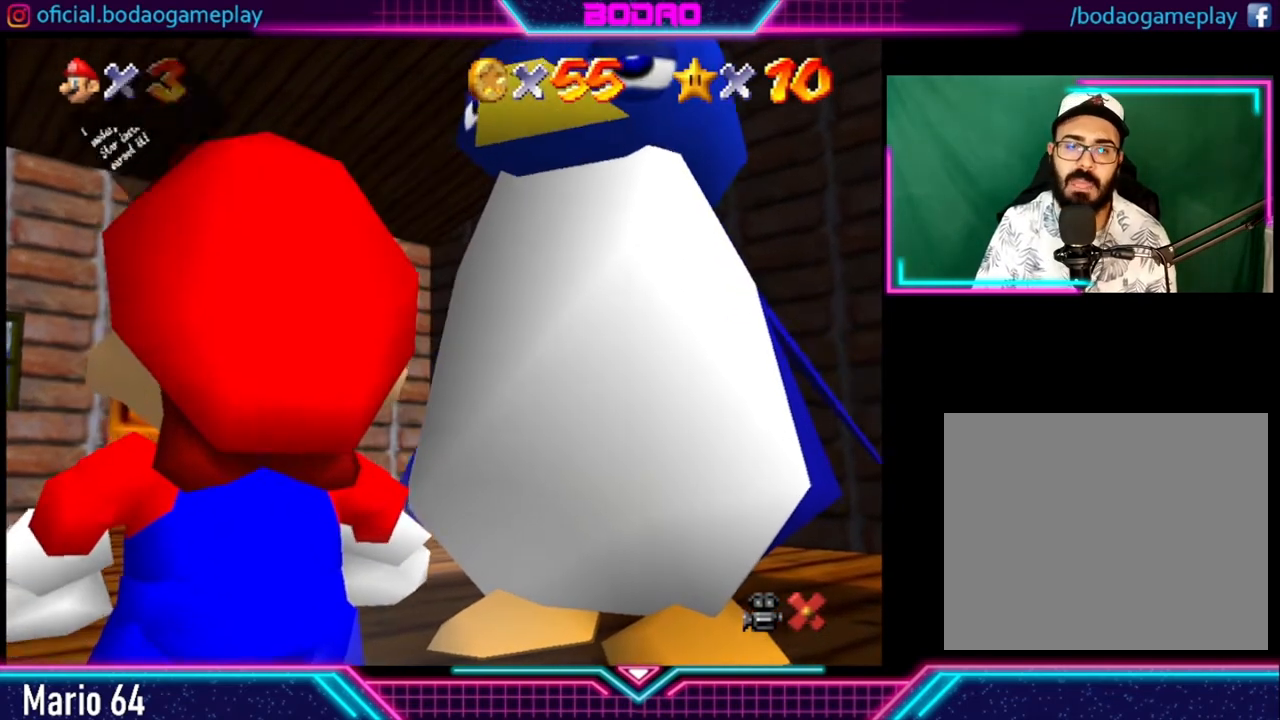
{"buttons": [], "left_stick": "center", "right_stick": "center", "events": [[40, "A", "up"]]}
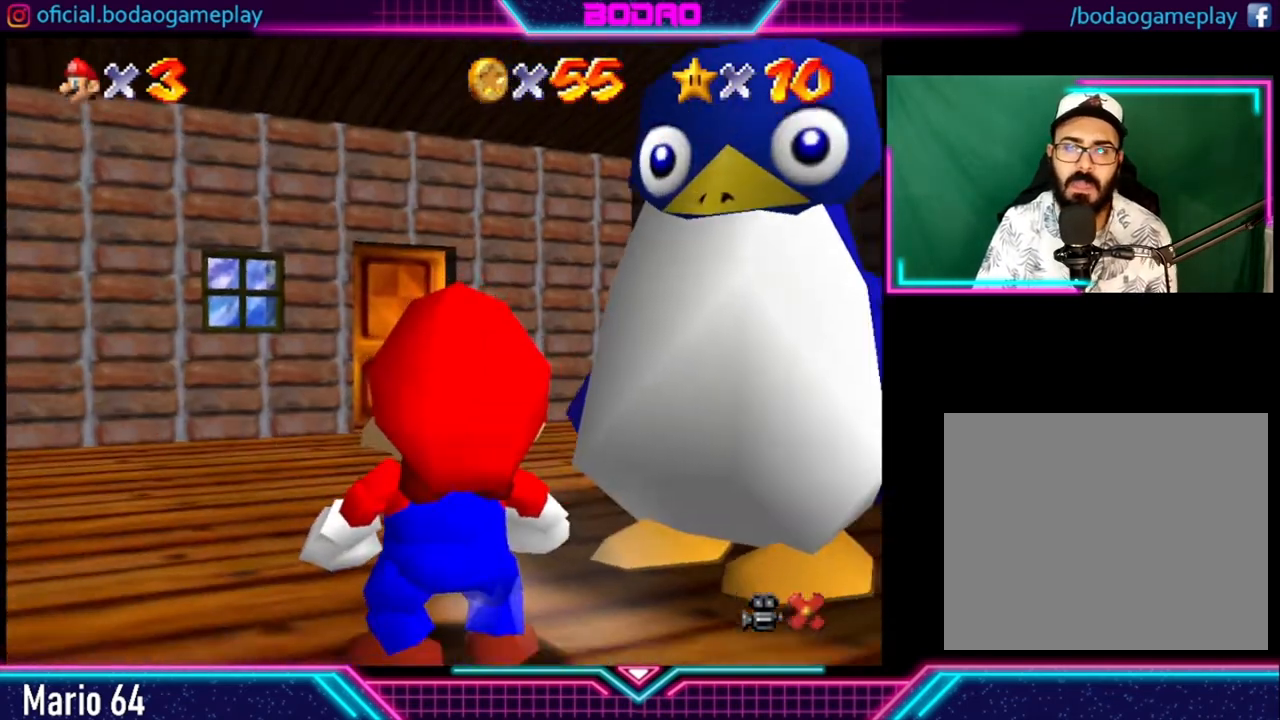
{"buttons": [], "left_stick": "center", "right_stick": "center", "events": []}
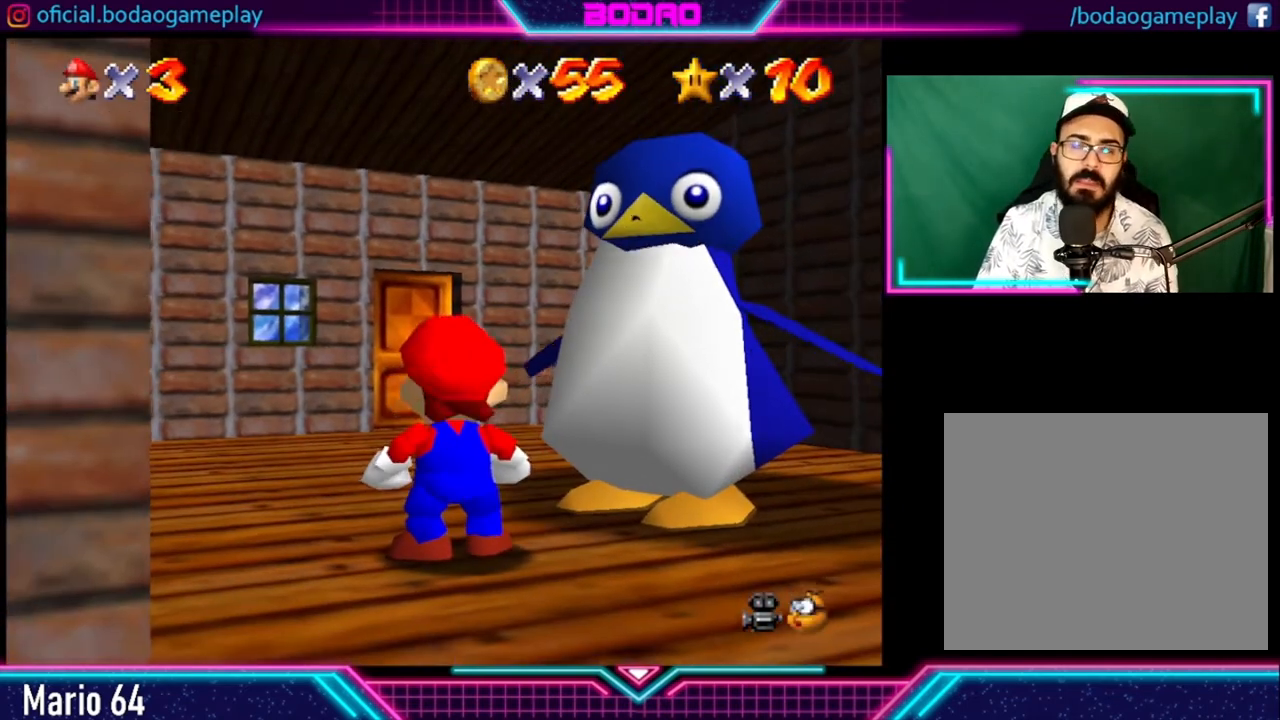
{"buttons": [], "left_stick": "center", "right_stick": "center", "events": []}
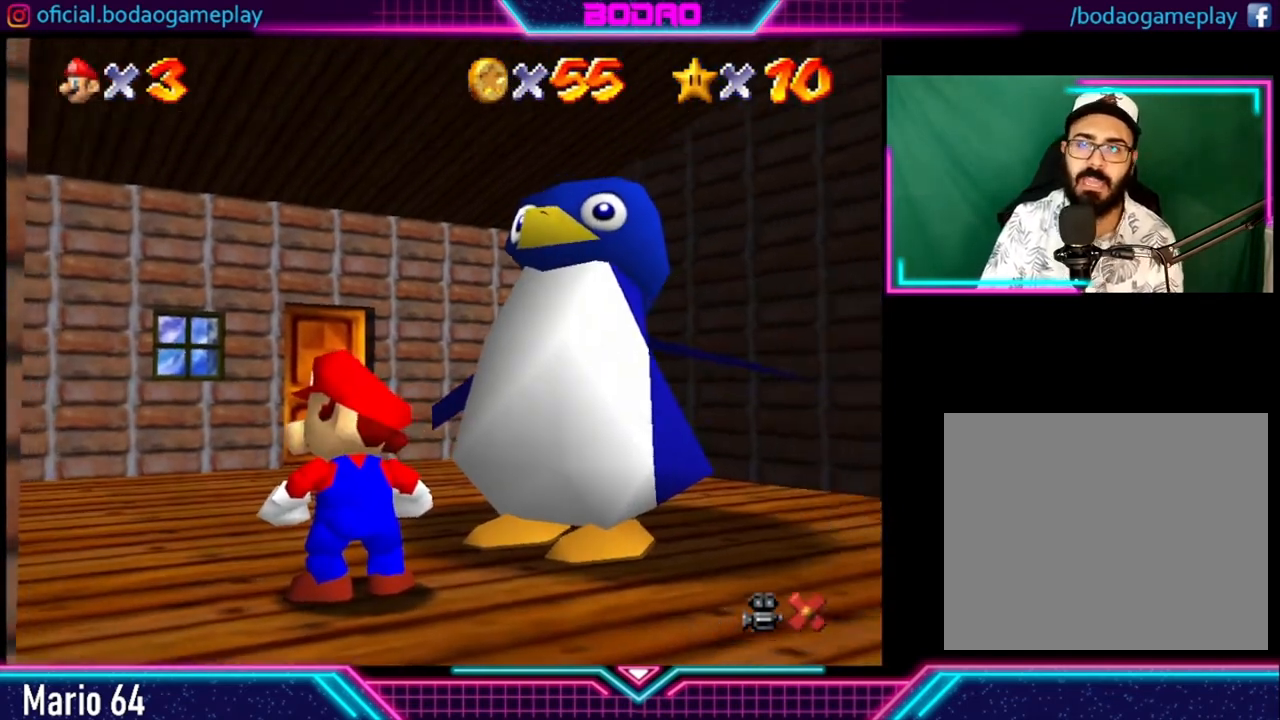
{"buttons": [], "left_stick": "center", "right_stick": "center", "events": []}
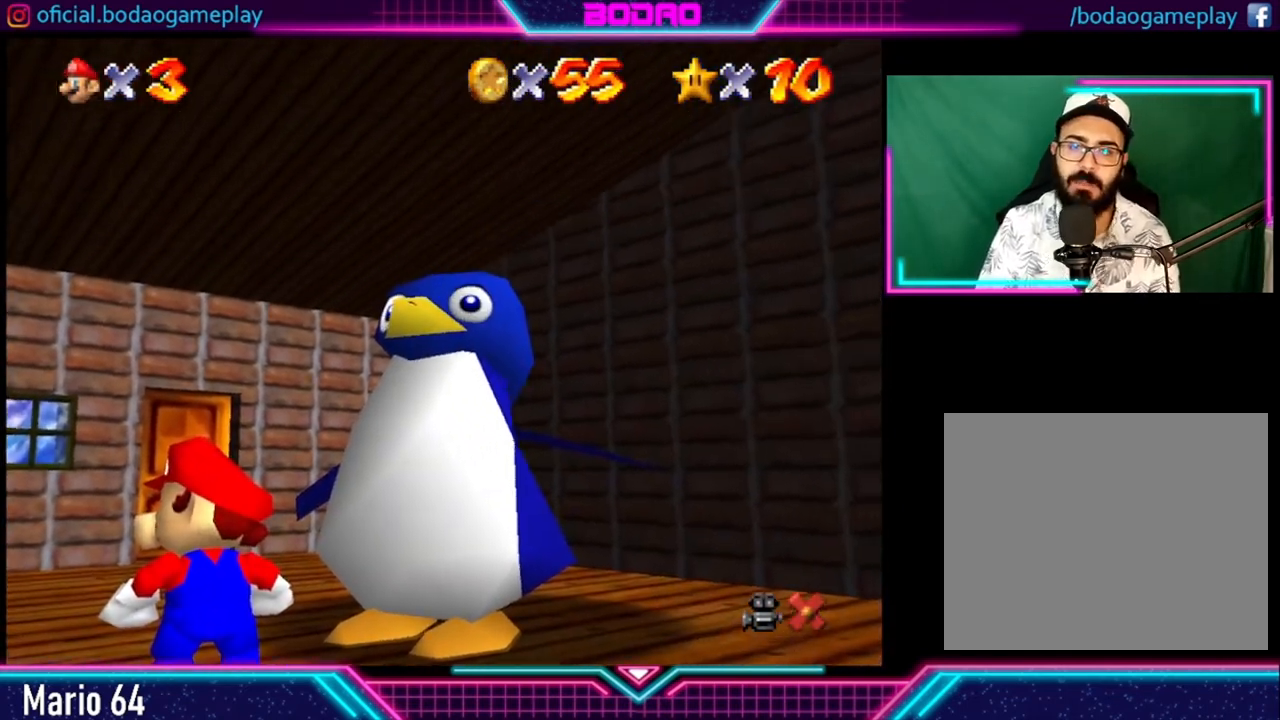
{"buttons": [], "left_stick": "center", "right_stick": "center", "events": []}
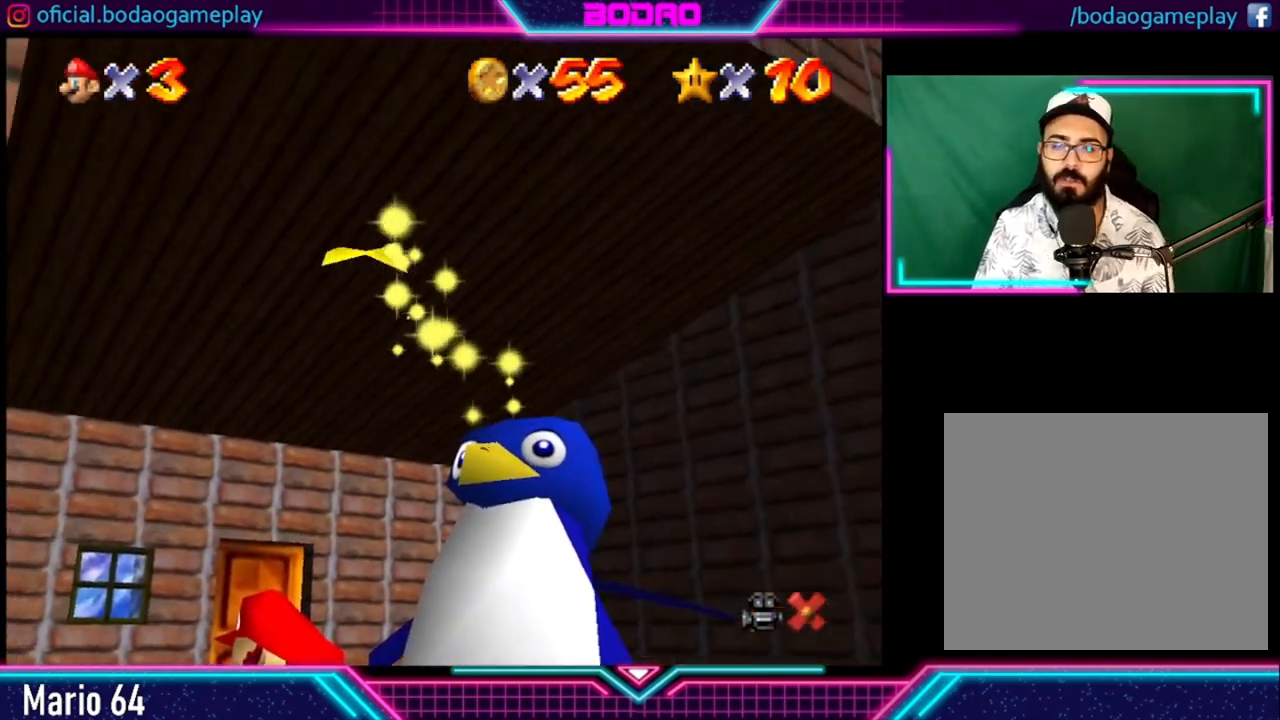
{"buttons": [], "left_stick": "center", "right_stick": "center", "events": []}
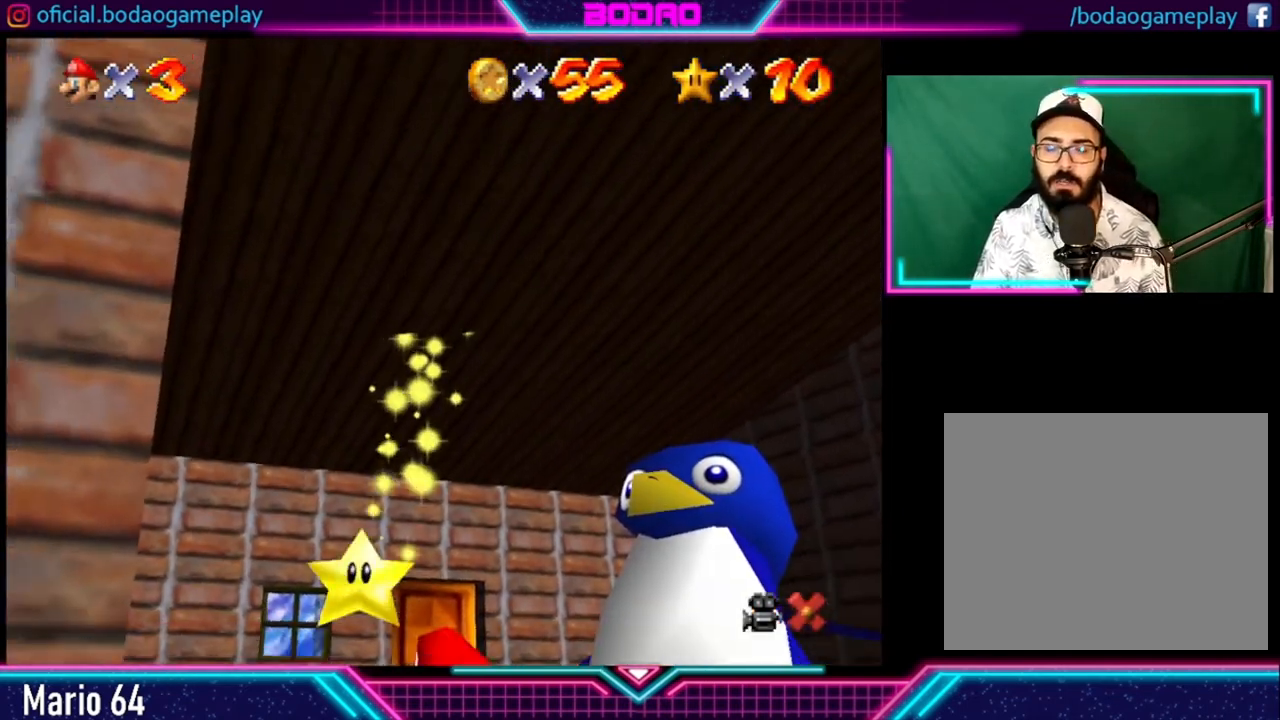
{"buttons": [], "left_stick": "center", "right_stick": "center", "events": []}
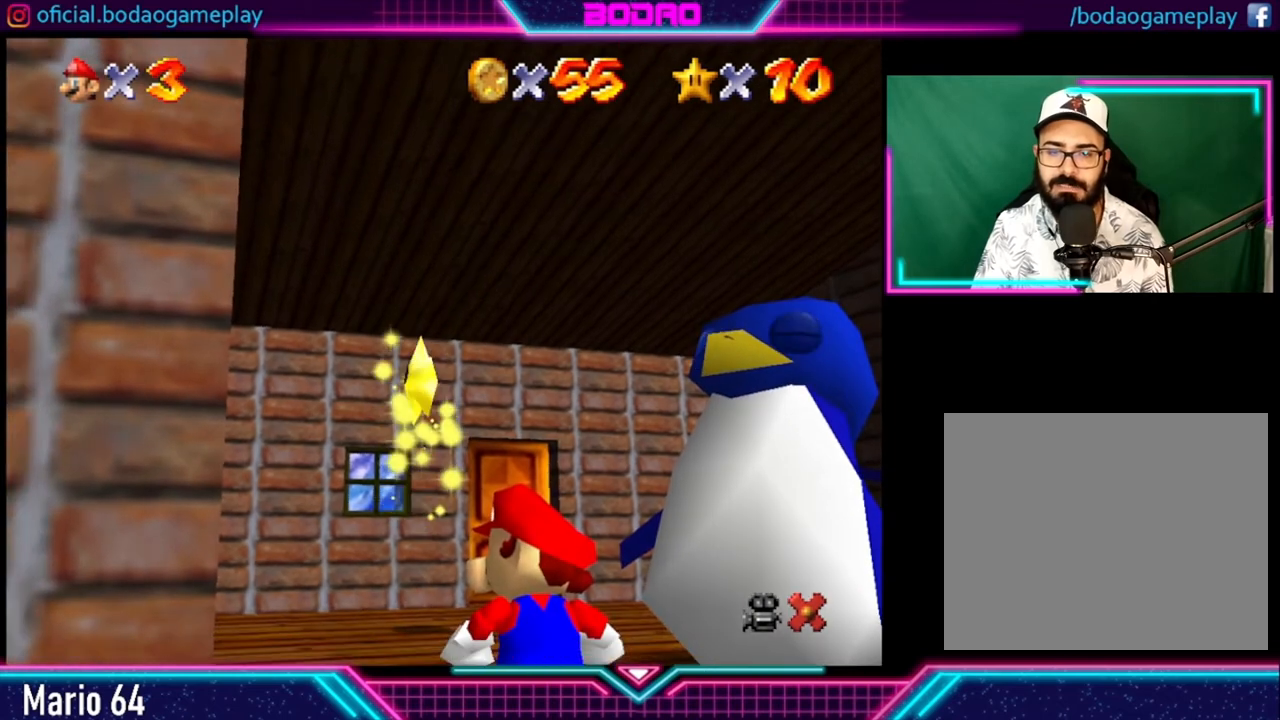
{"buttons": [], "left_stick": "center", "right_stick": "center", "events": []}
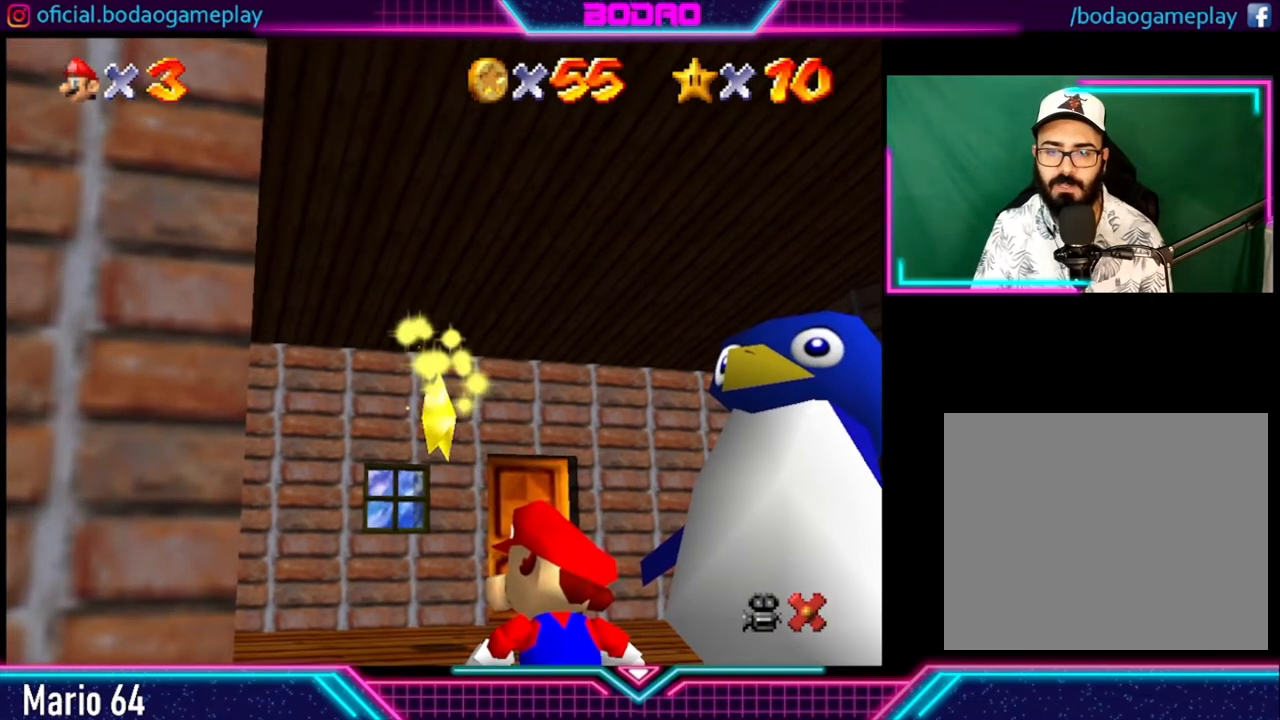
{"buttons": [], "left_stick": "center", "right_stick": "center", "events": []}
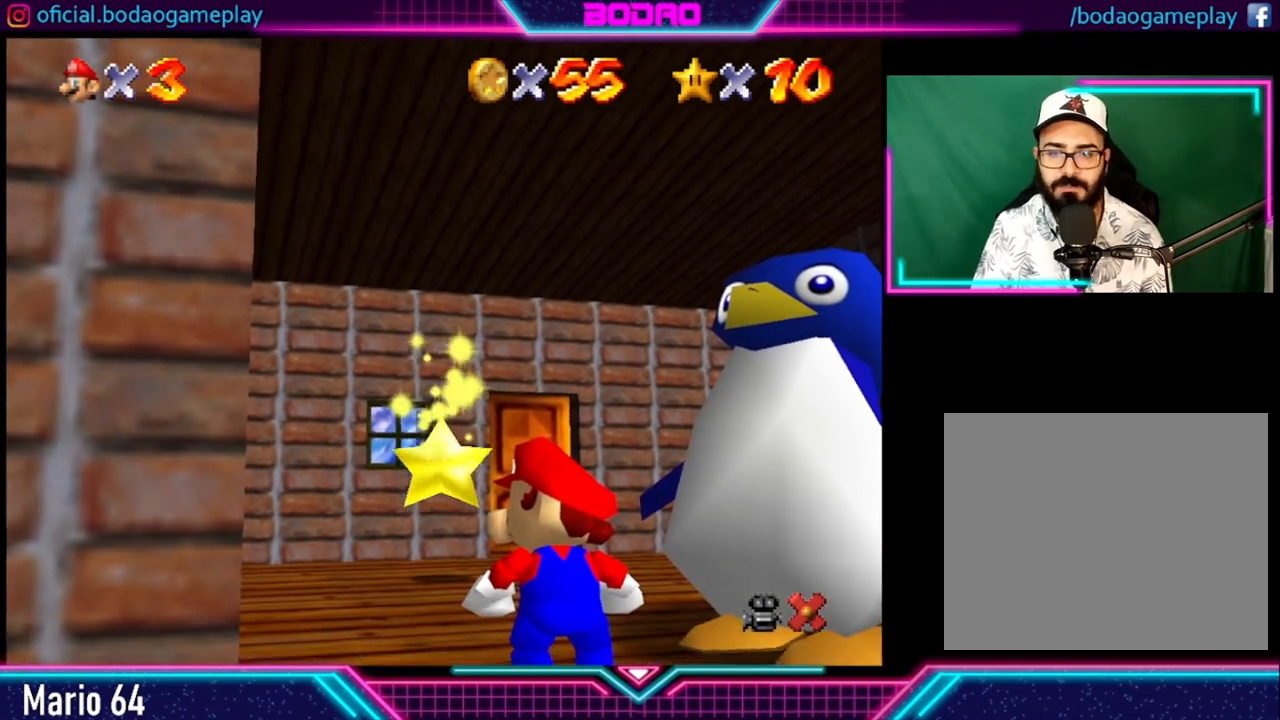
{"buttons": [], "left_stick": "up-left", "right_stick": "center", "events": [[240, "left_stick", "up-left"]]}
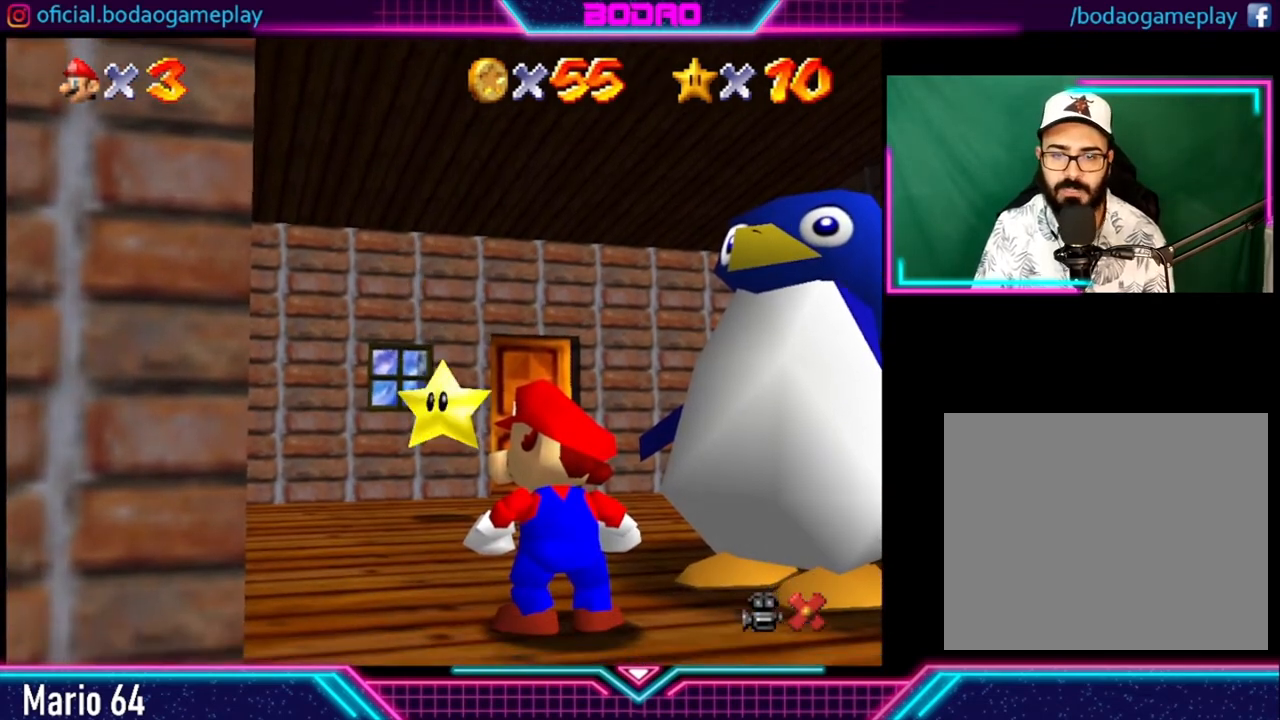
{"buttons": [], "left_stick": "up-left", "right_stick": "center", "events": []}
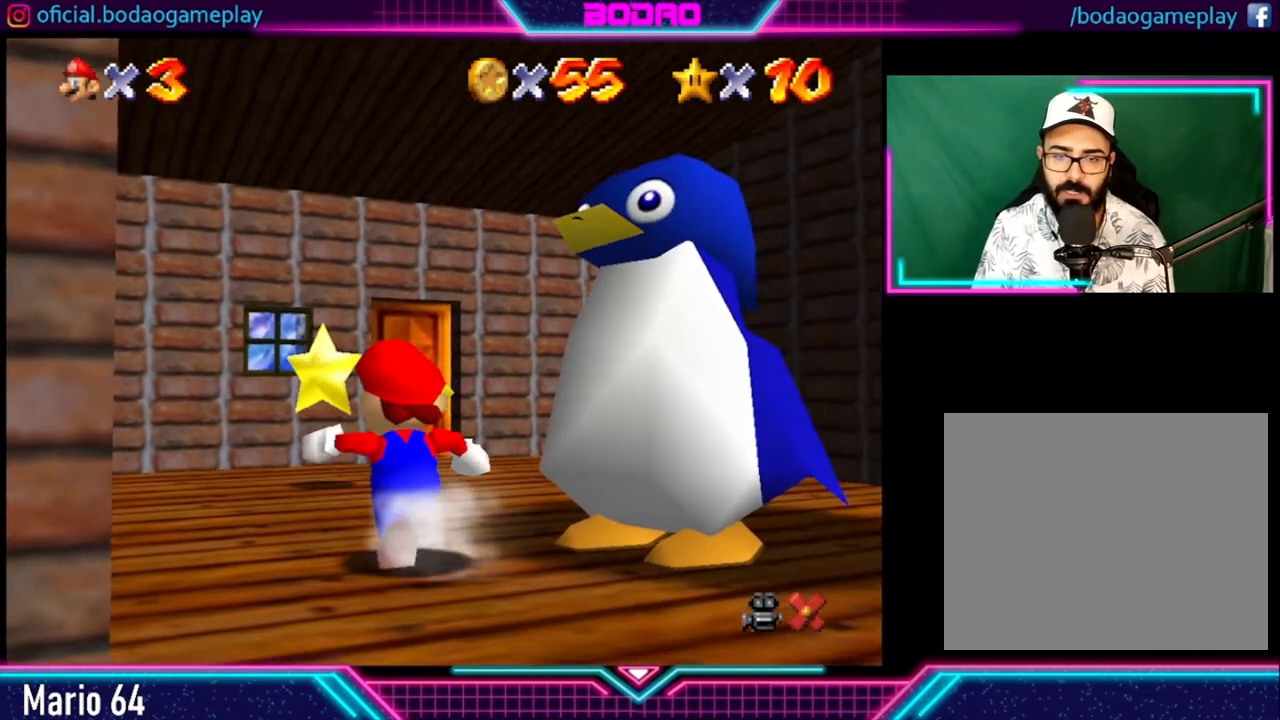
{"buttons": [], "left_stick": "up-left", "right_stick": "center", "events": []}
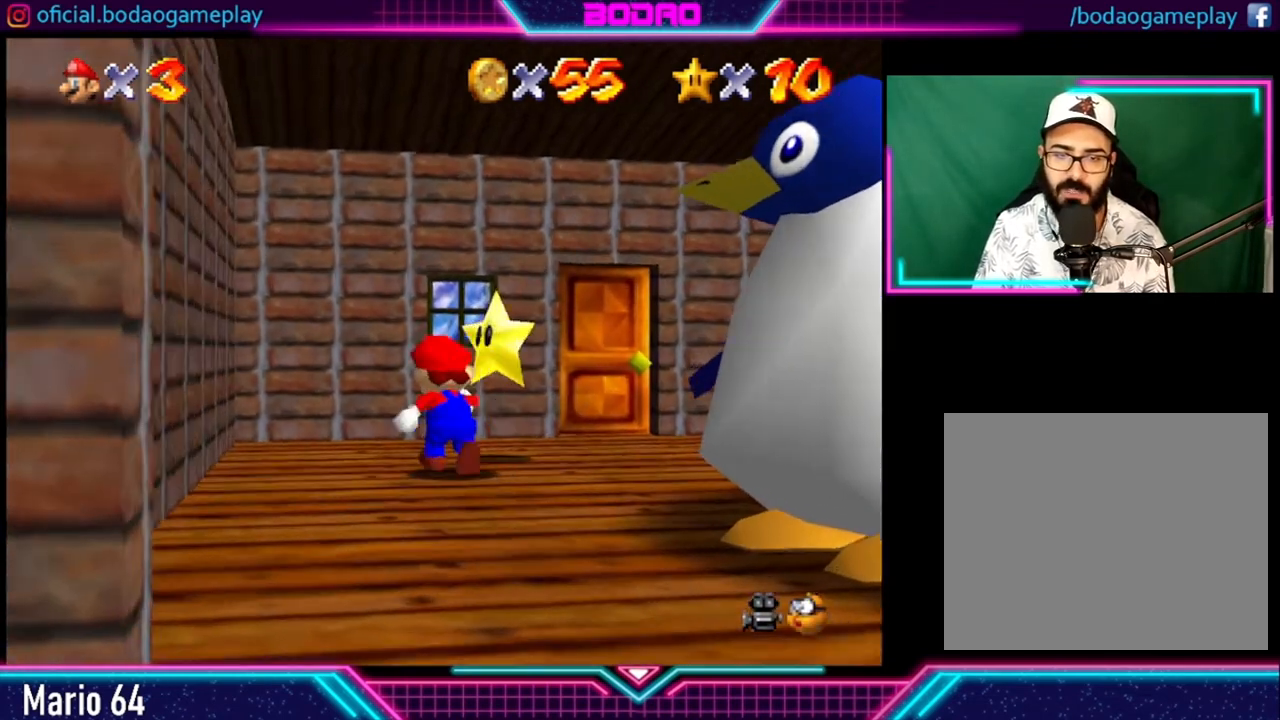
{"buttons": [], "left_stick": "center", "right_stick": "center", "events": [[40, "left_stick", "center"]]}